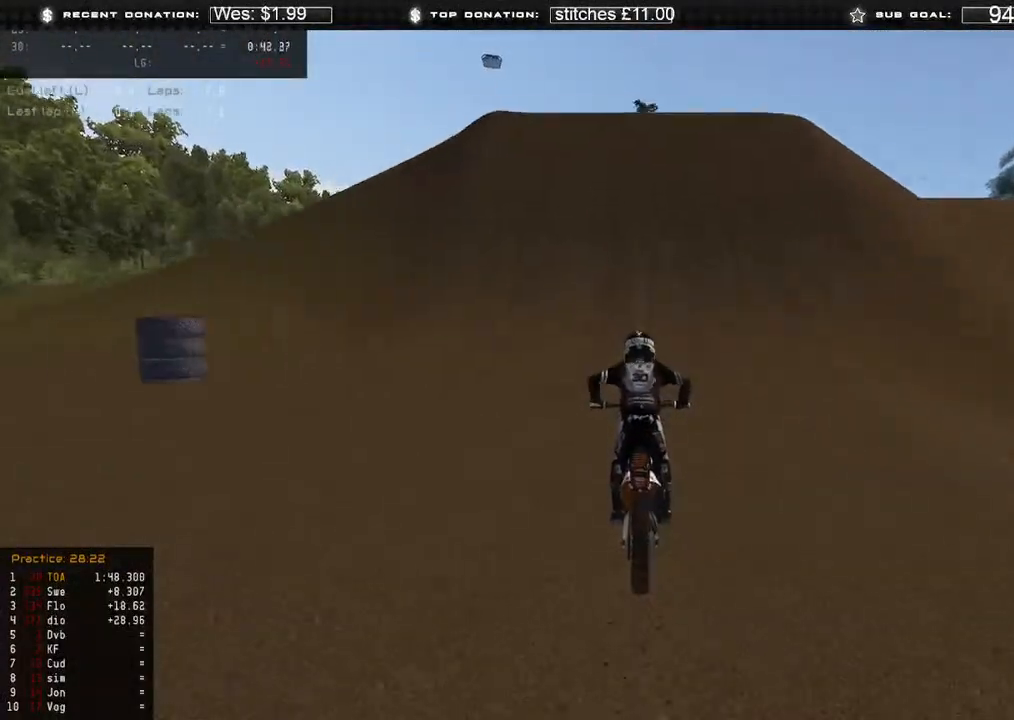
Gameplay with a controller (Xbox layout); each line is a JSON object with the inputs held at the frame after it. "events" lists button and stick changes between this image and that frame as [ms after this image, input, new state], when the widget could be followed in between. Not read: SHARE.
{"buttons": ["R2"], "left_stick": "center", "right_stick": "down", "events": [[117, "right_stick", "up"], [317, "right_stick", "center"], [383, "right_stick", "down"]]}
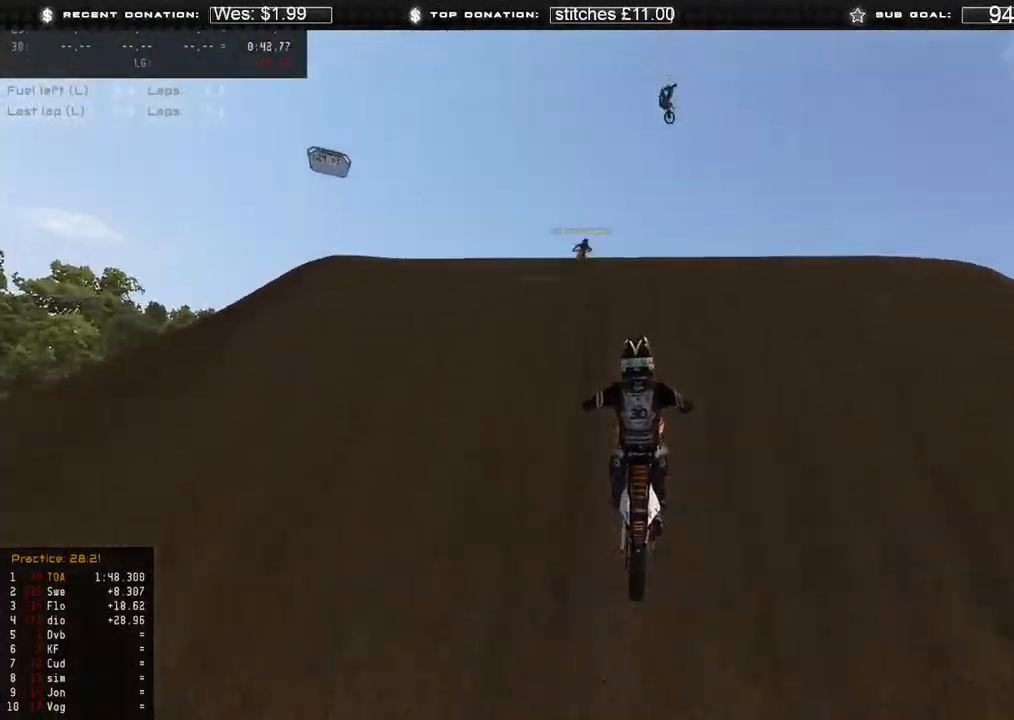
{"buttons": ["R2"], "left_stick": "center", "right_stick": "left", "events": [[17, "left_stick", "right"], [50, "R3", "down"], [150, "right_stick", "down-left"], [183, "R3", "up"], [283, "left_stick", "center"], [367, "right_stick", "left"]]}
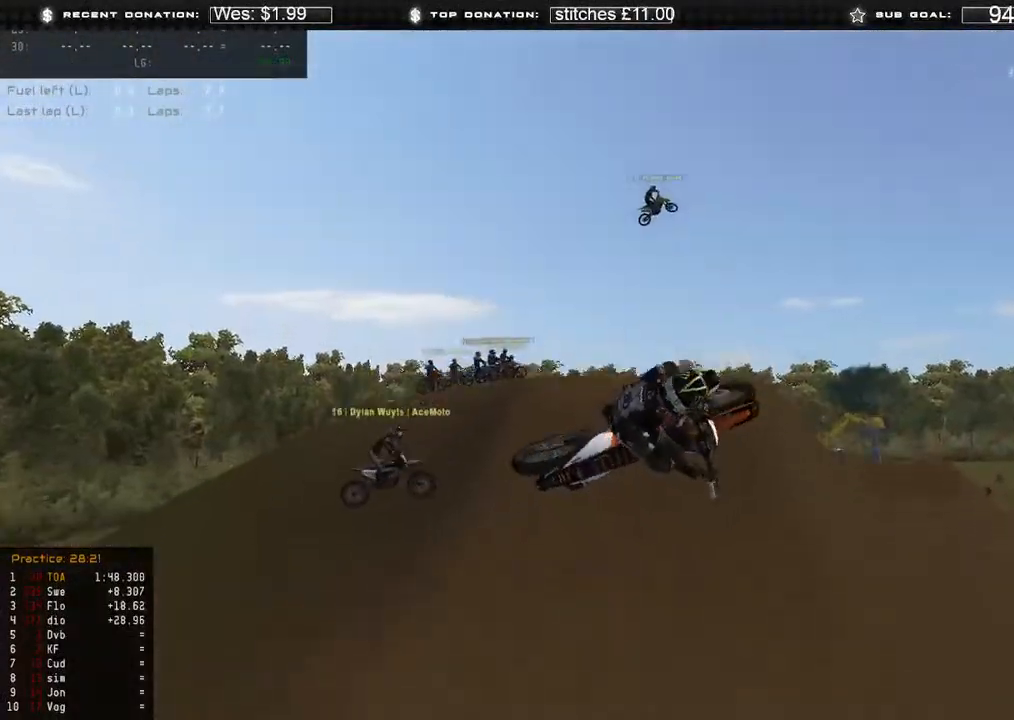
{"buttons": ["R2"], "left_stick": "left", "right_stick": "up", "events": [[133, "left_stick", "left"], [267, "R3", "down"], [300, "right_stick", "up-left"], [367, "R3", "up"], [467, "right_stick", "up"]]}
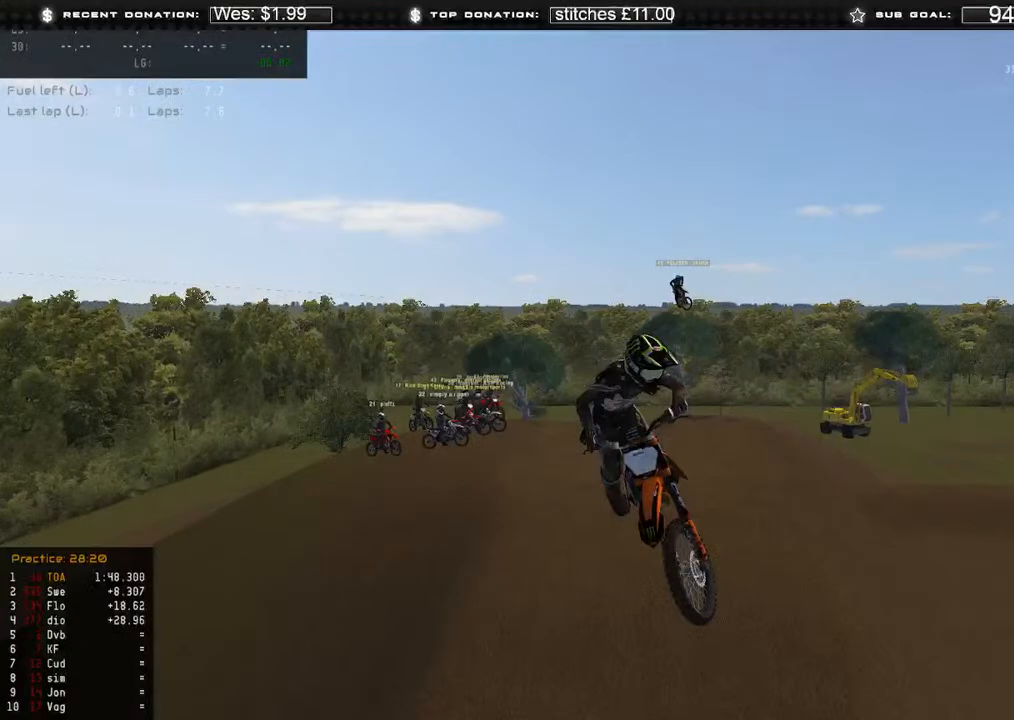
{"buttons": [], "left_stick": "left", "right_stick": "right", "events": [[117, "right_stick", "up-right"], [267, "R3", "down"], [383, "right_stick", "right"], [400, "R2", "up"], [400, "R3", "up"]]}
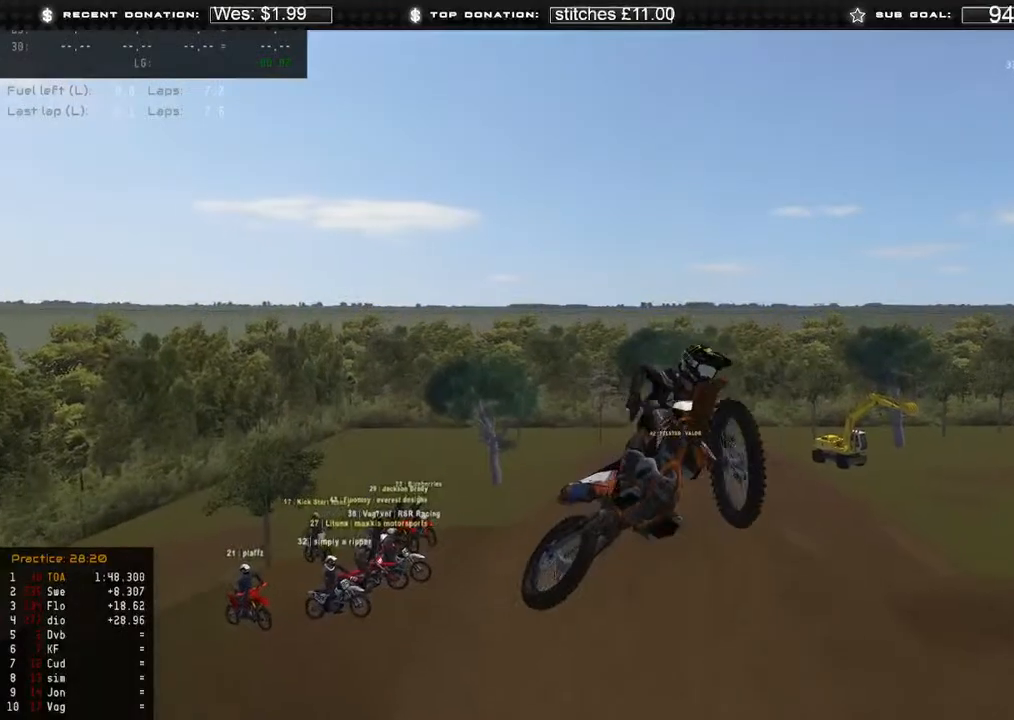
{"buttons": ["R2"], "left_stick": "up", "right_stick": "right", "events": [[317, "R3", "down"], [317, "left_stick", "up-left"], [433, "R3", "up"], [433, "left_stick", "up"], [500, "R2", "down"]]}
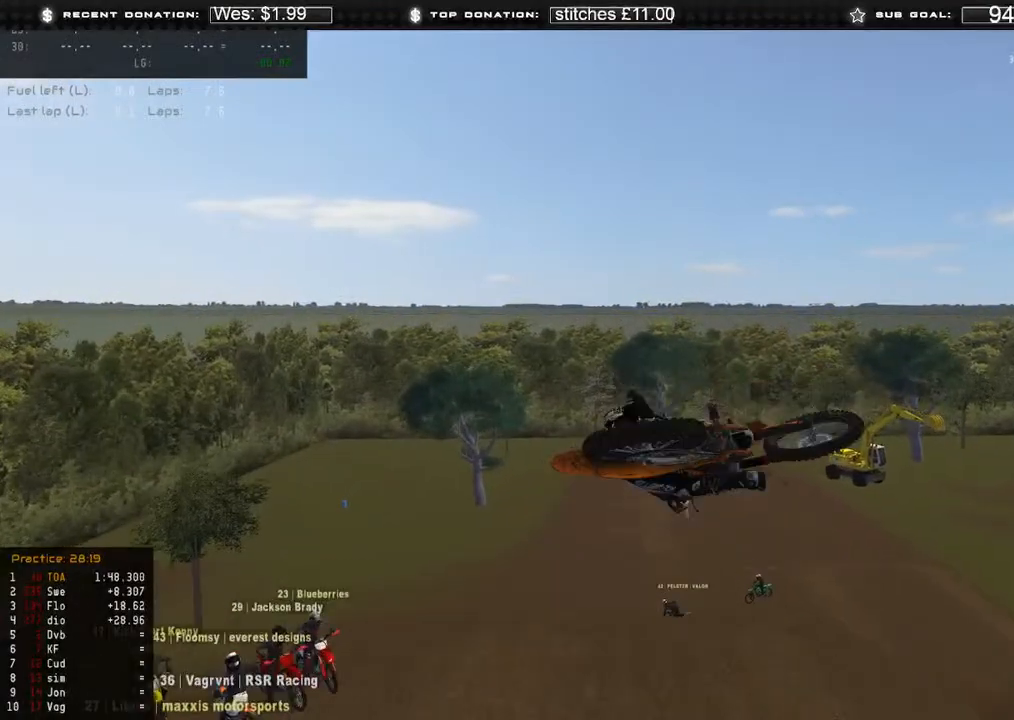
{"buttons": [], "left_stick": "up-right", "right_stick": "down-left", "events": [[50, "left_stick", "up-right"], [67, "right_stick", "center"], [100, "R2", "up"], [117, "right_stick", "down-left"]]}
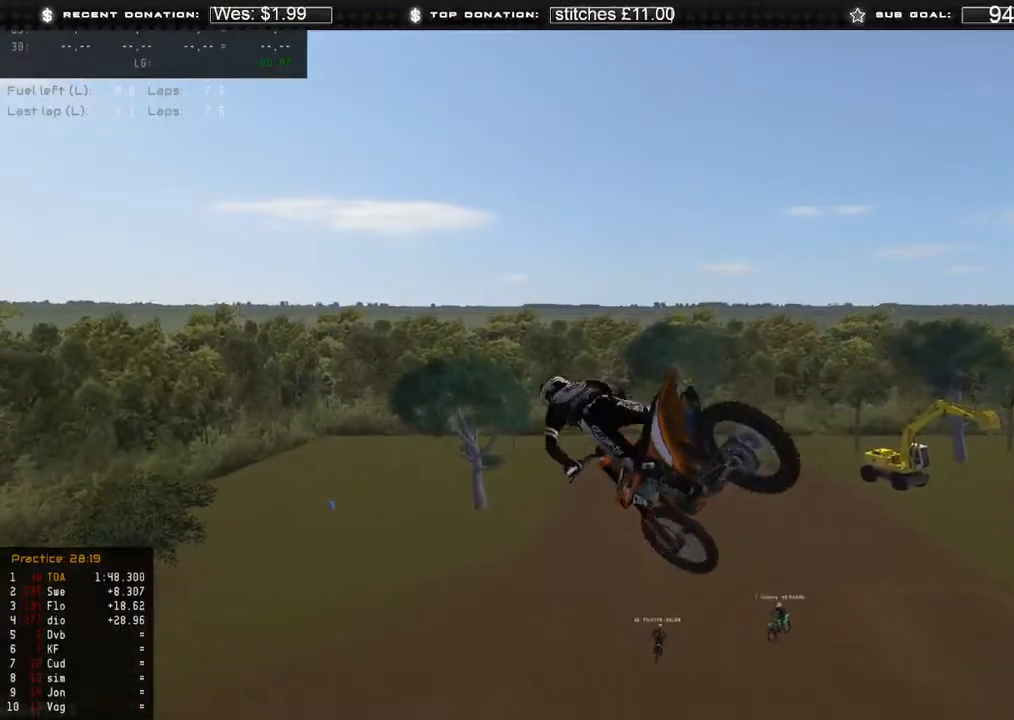
{"buttons": [], "left_stick": "up-right", "right_stick": "down-left", "events": []}
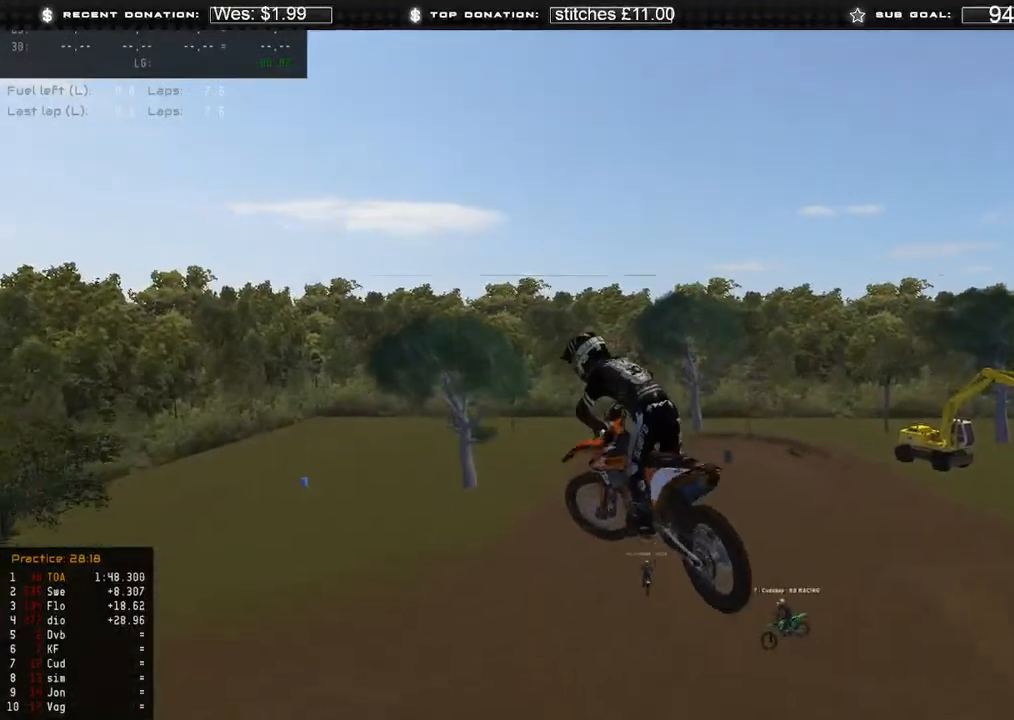
{"buttons": [], "left_stick": "up", "right_stick": "down-right", "events": [[117, "left_stick", "up"], [200, "right_stick", "down"], [433, "right_stick", "down-right"]]}
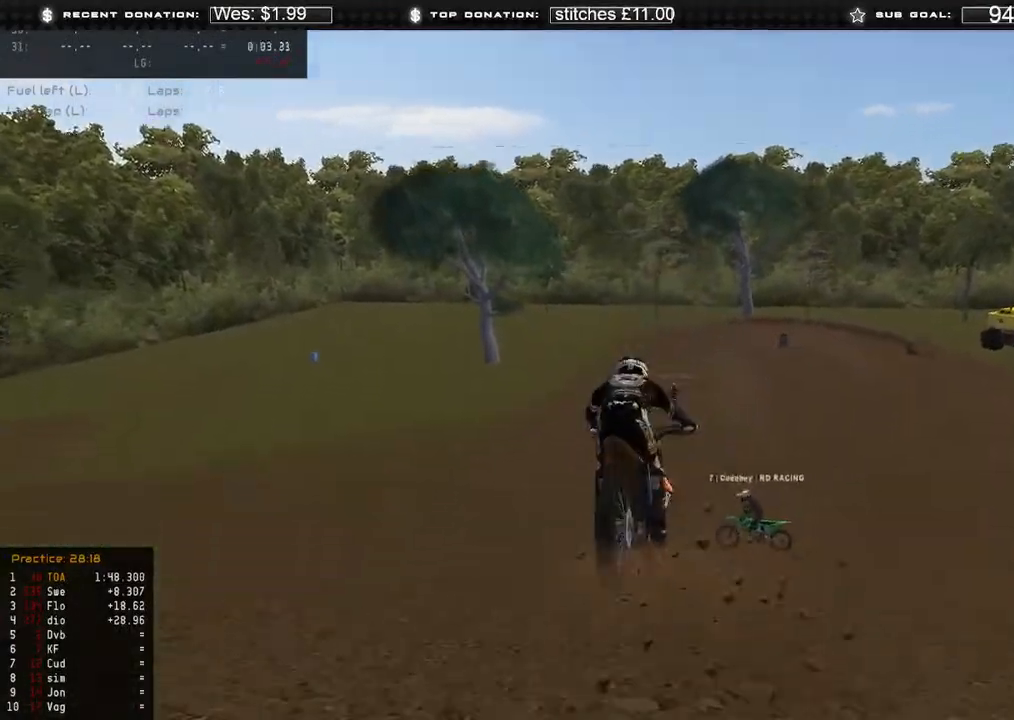
{"buttons": ["L2"], "left_stick": "up-left", "right_stick": "down-right", "events": [[17, "R2", "down"], [33, "left_stick", "center"], [133, "R2", "up"], [300, "X", "down"], [300, "right_stick", "down"], [383, "L2", "down"], [400, "X", "up"], [400, "left_stick", "up-left"], [450, "right_stick", "down-right"]]}
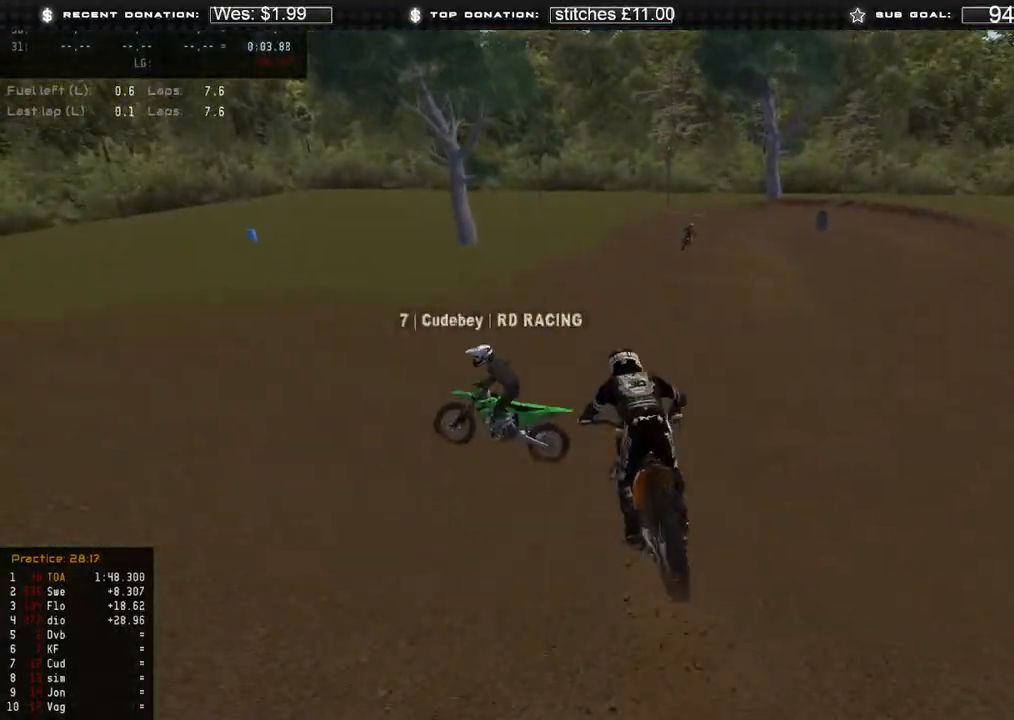
{"buttons": ["L2"], "left_stick": "up", "right_stick": "down-right", "events": [[250, "X", "down"], [383, "X", "up"], [500, "left_stick", "up"]]}
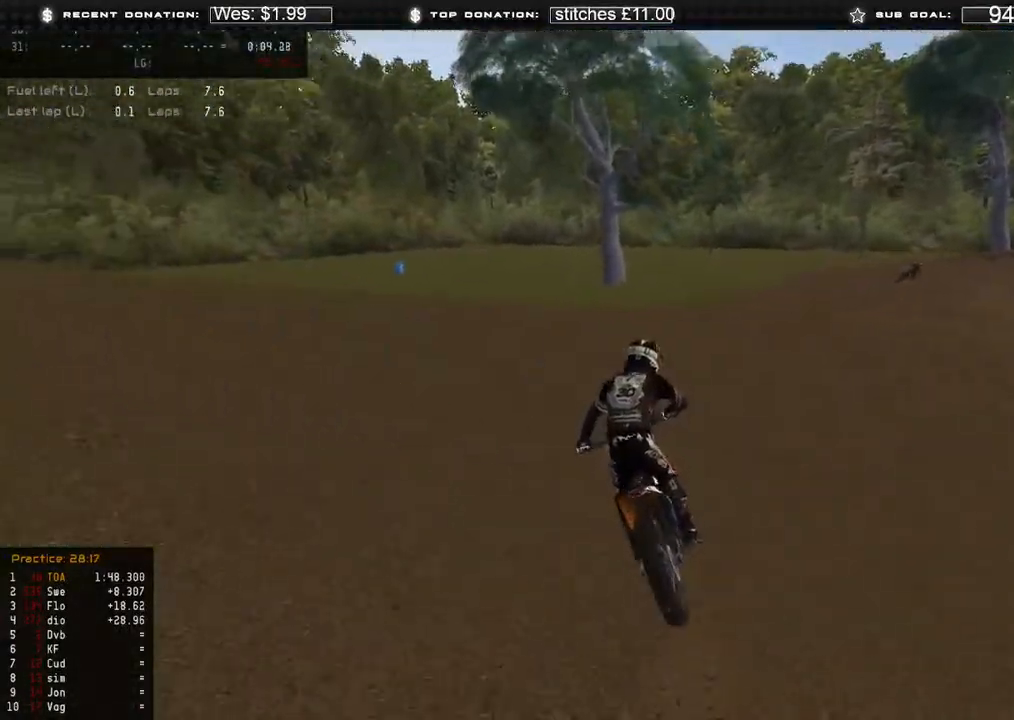
{"buttons": ["L2"], "left_stick": "up-right", "right_stick": "down", "events": [[183, "left_stick", "center"], [200, "right_stick", "down"], [317, "left_stick", "up-right"]]}
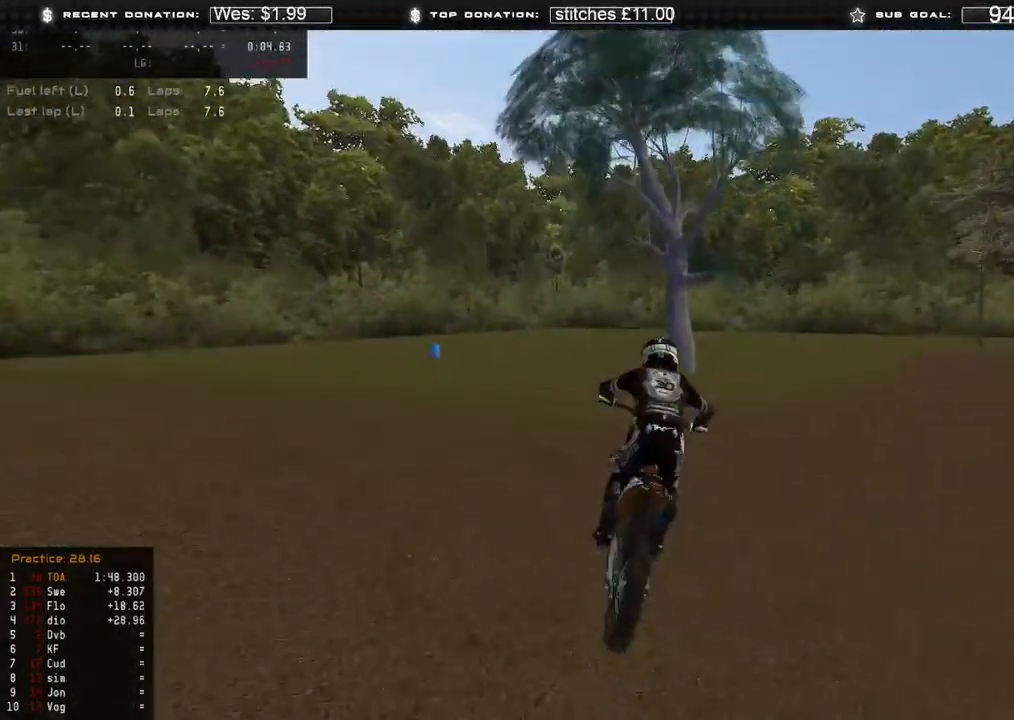
{"buttons": ["L2"], "left_stick": "center", "right_stick": "down", "events": [[67, "L2", "up"], [233, "L2", "down"], [383, "left_stick", "center"]]}
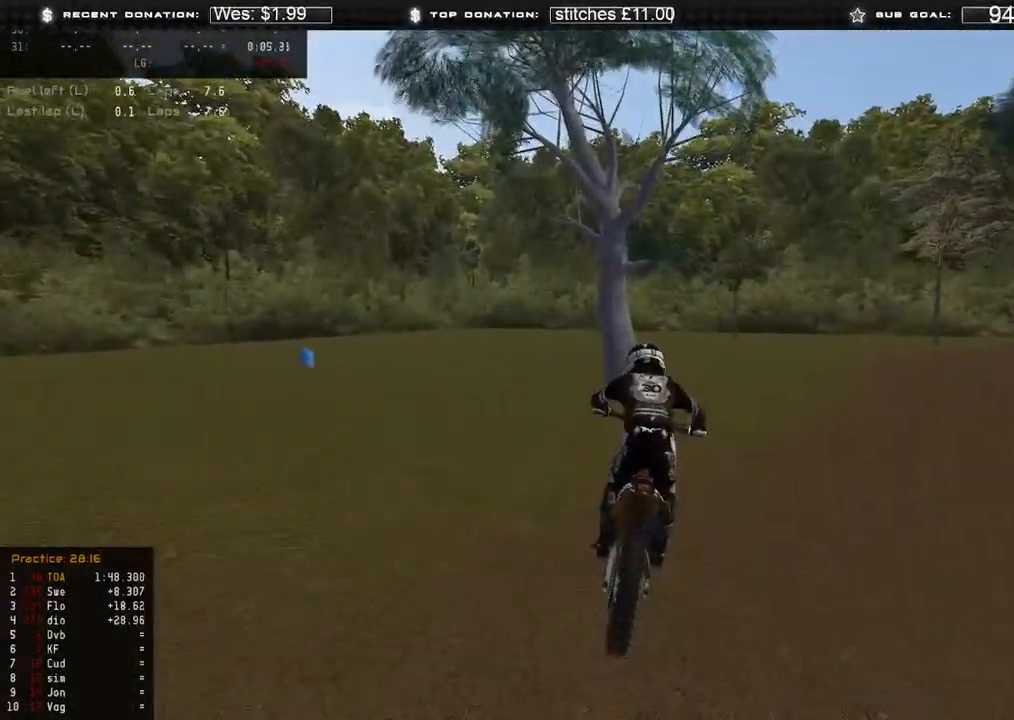
{"buttons": ["L2"], "left_stick": "center", "right_stick": "down", "events": []}
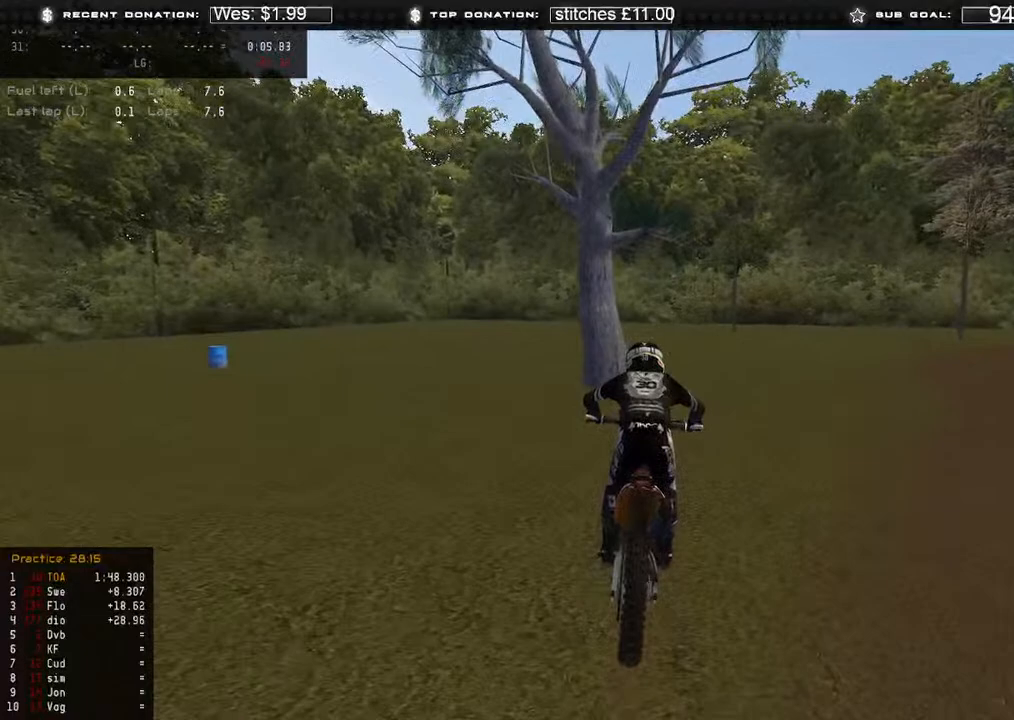
{"buttons": ["L2"], "left_stick": "center", "right_stick": "down", "events": []}
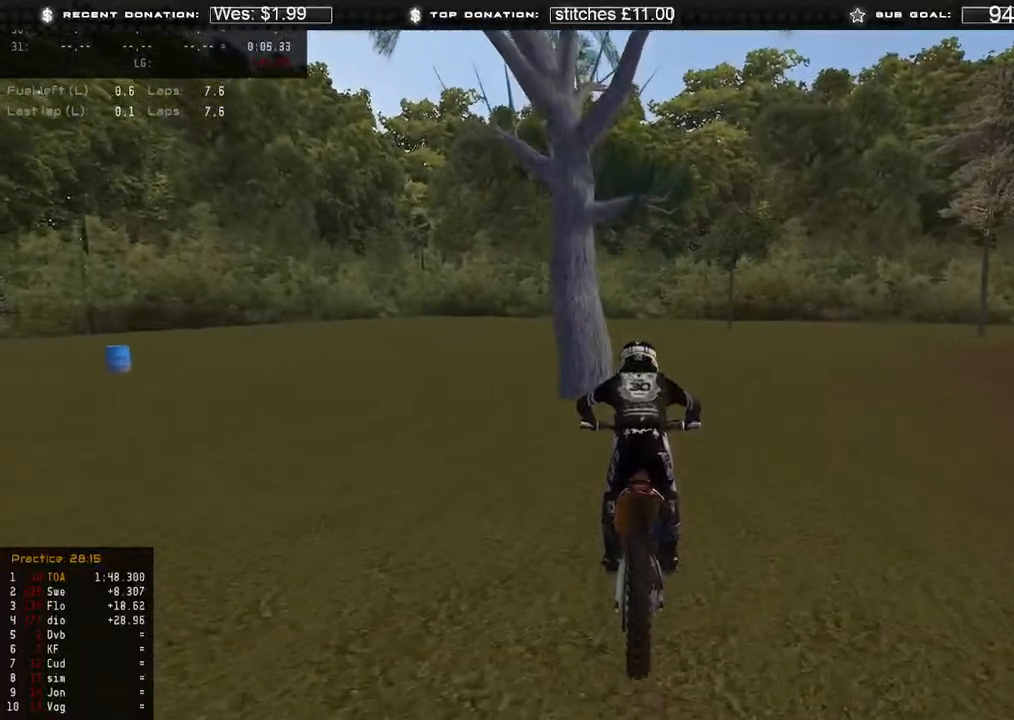
{"buttons": ["L2"], "left_stick": "center", "right_stick": "center", "events": [[483, "right_stick", "center"]]}
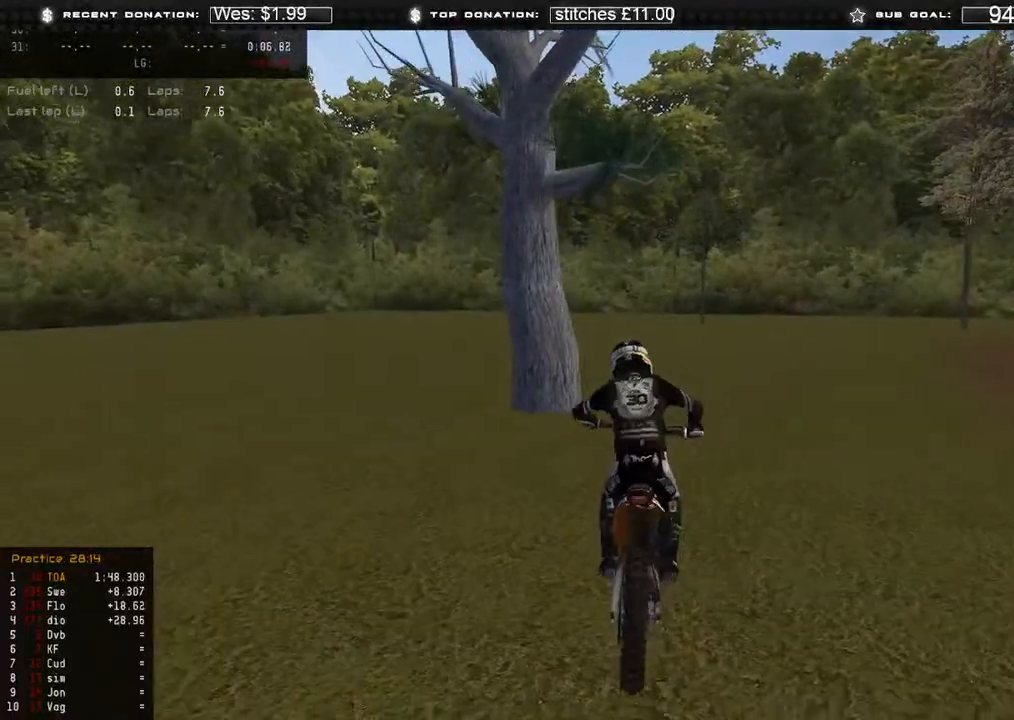
{"buttons": ["L2"], "left_stick": "center", "right_stick": "center", "events": []}
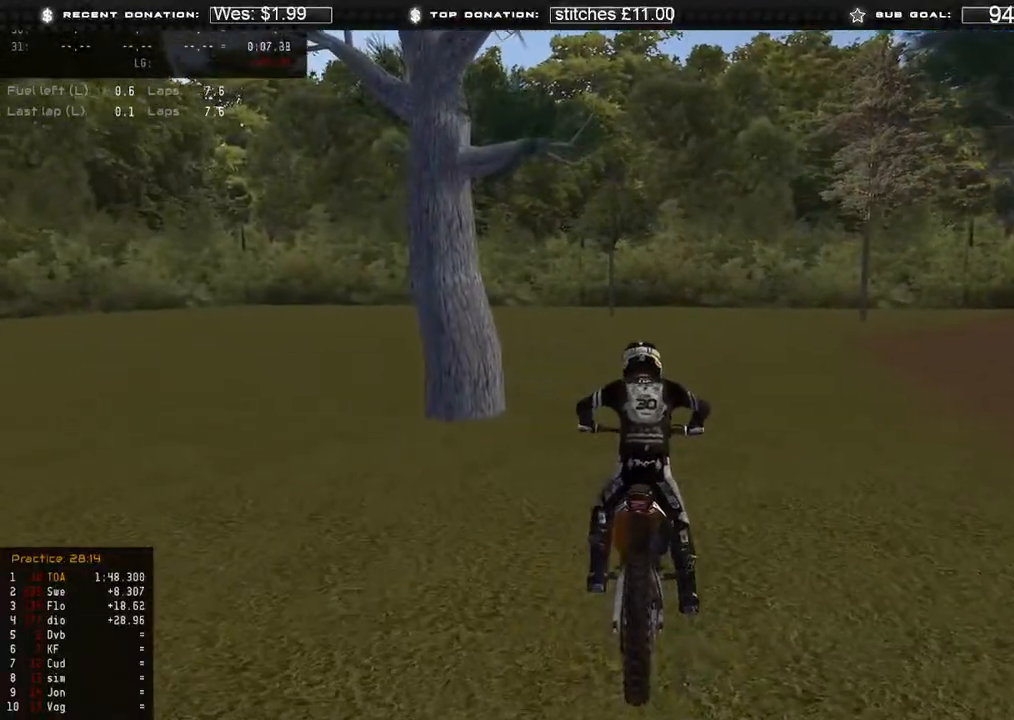
{"buttons": ["L2"], "left_stick": "center", "right_stick": "center", "events": []}
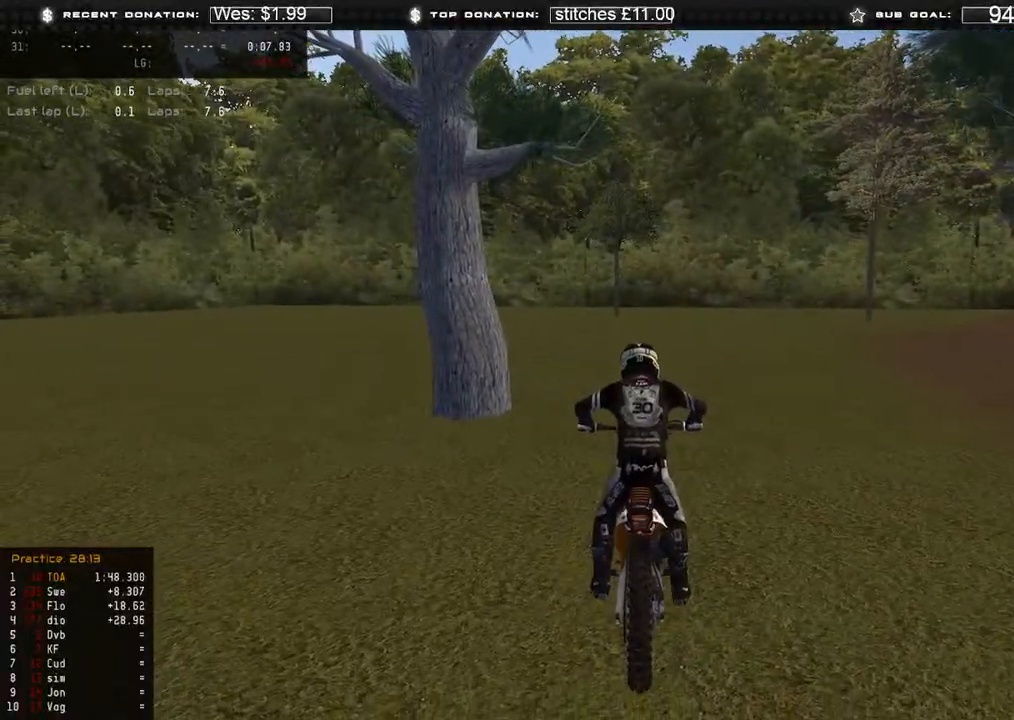
{"buttons": ["L2"], "left_stick": "center", "right_stick": "center", "events": []}
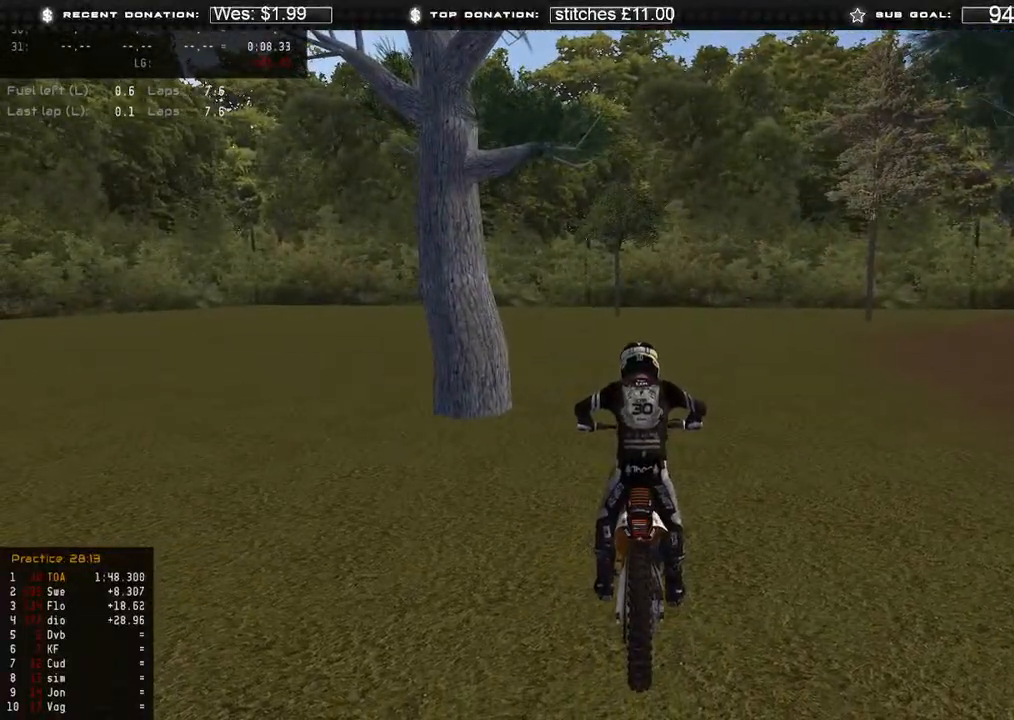
{"buttons": ["L2"], "left_stick": "center", "right_stick": "center", "events": []}
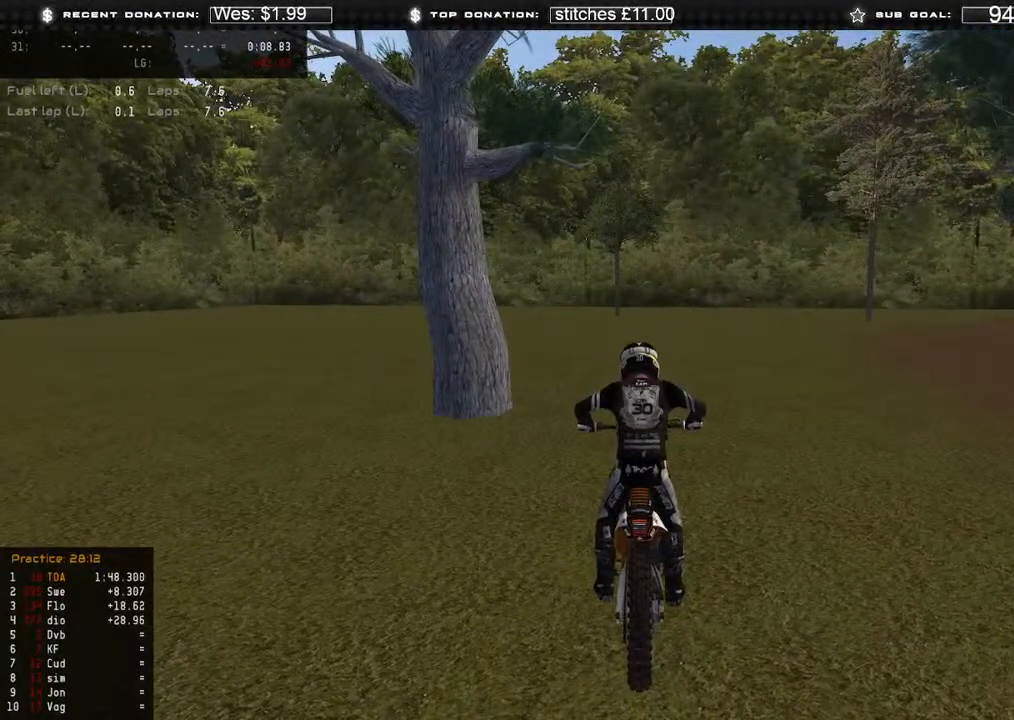
{"buttons": [], "left_stick": "center", "right_stick": "center", "events": [[333, "L2", "up"]]}
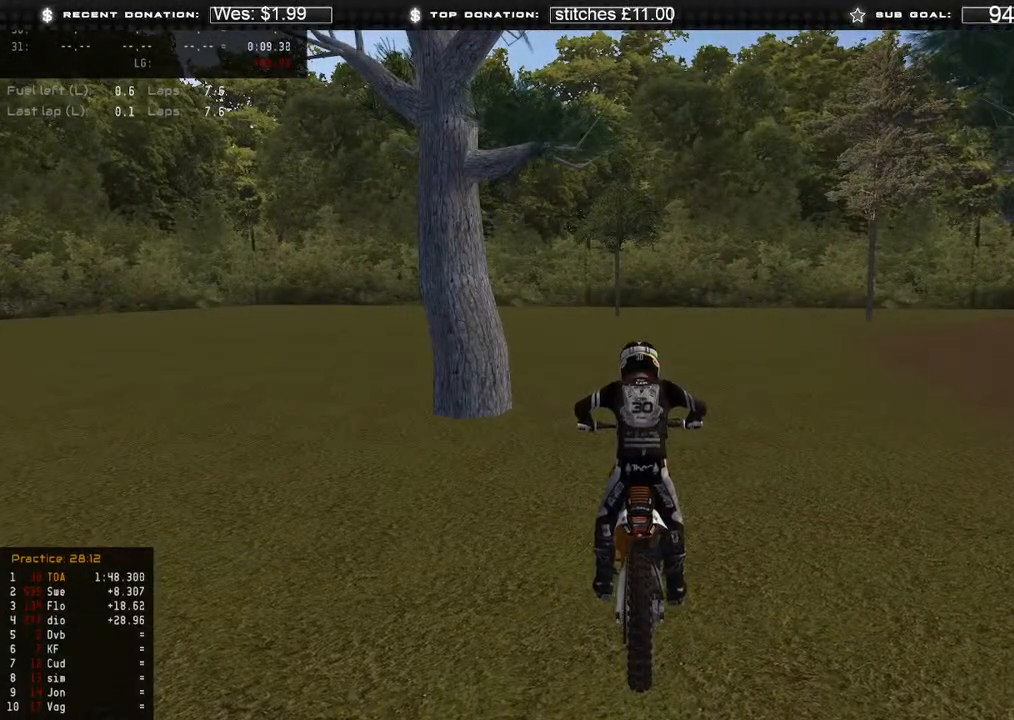
{"buttons": [], "left_stick": "center", "right_stick": "center", "events": []}
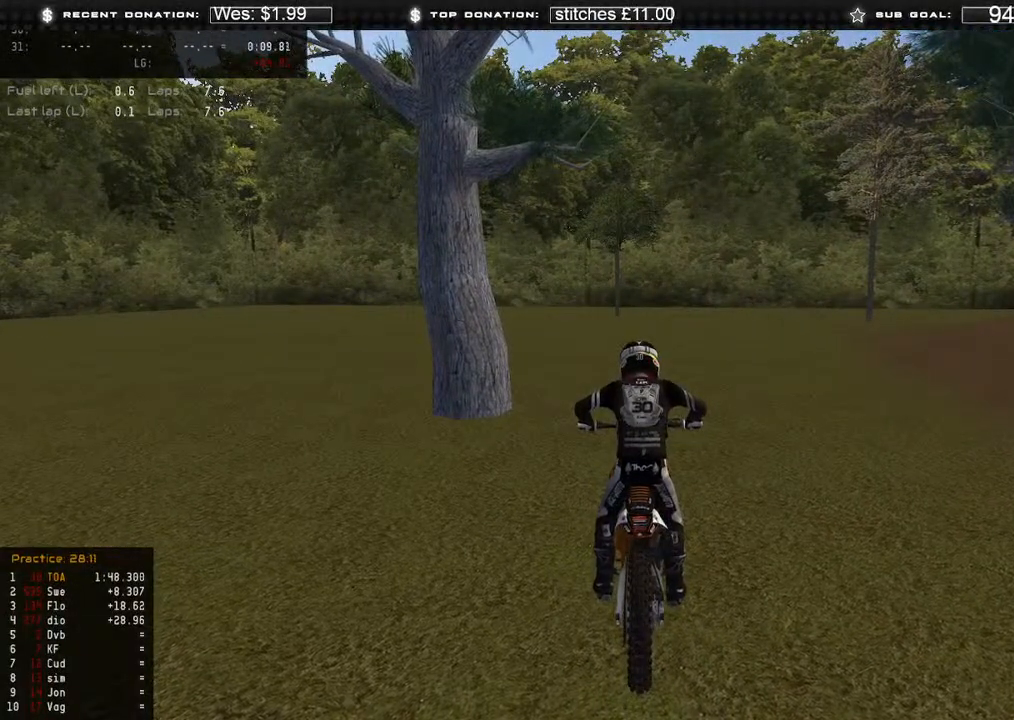
{"buttons": ["L2"], "left_stick": "center", "right_stick": "center", "events": [[50, "L2", "down"]]}
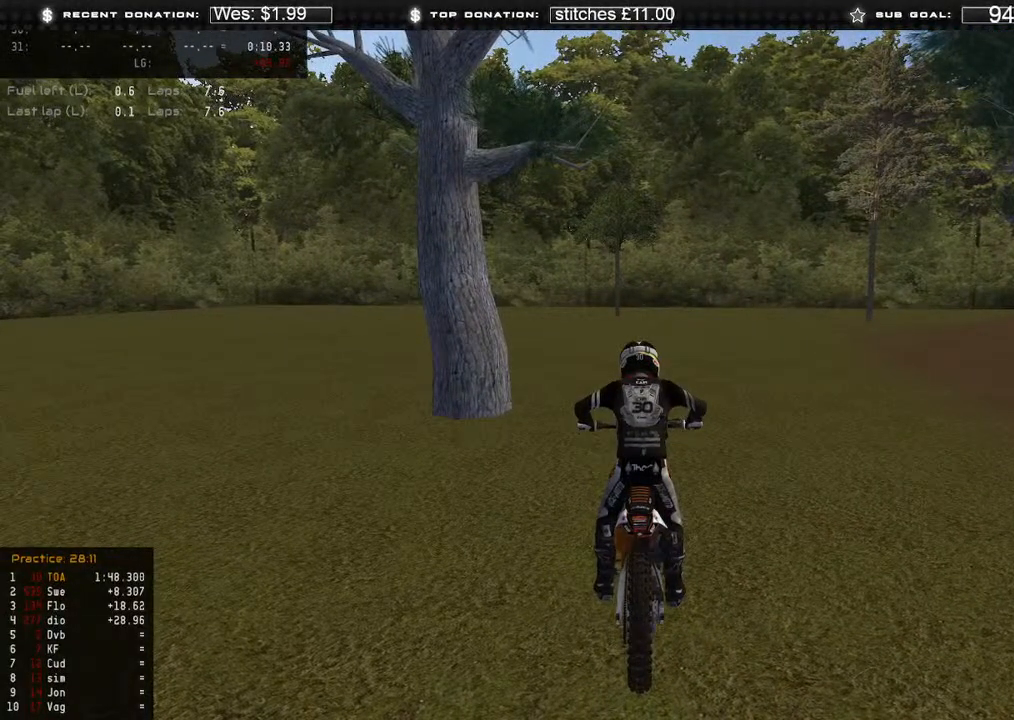
{"buttons": ["L2"], "left_stick": "center", "right_stick": "center", "events": []}
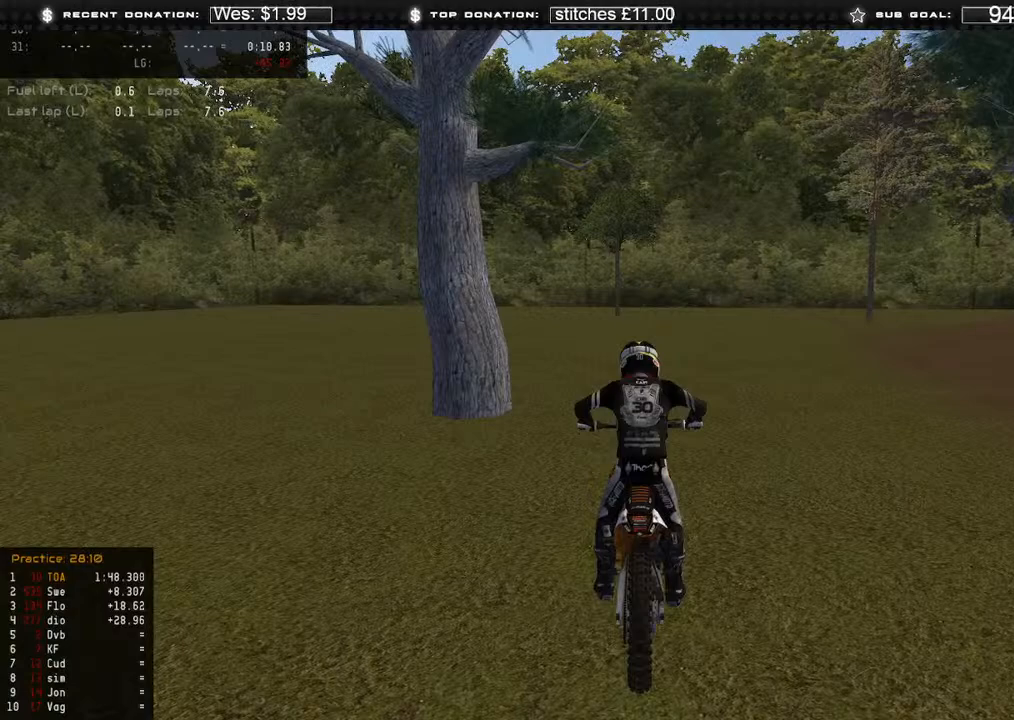
{"buttons": [], "left_stick": "center", "right_stick": "center", "events": [[333, "L2", "up"]]}